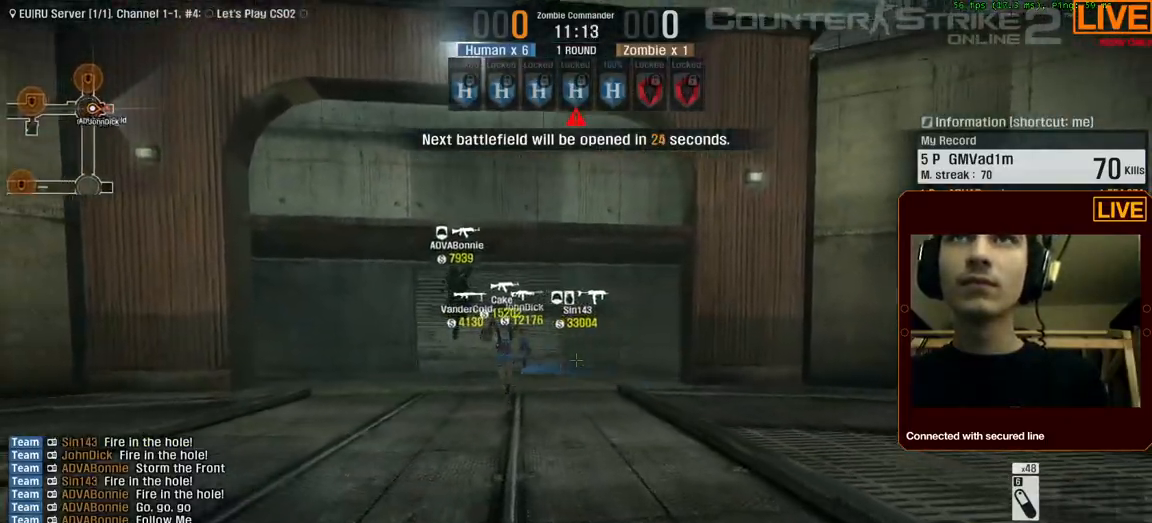
Gameplay with keyboard; each line is a JSON object with the keys held at the frame after it. "events" lists presses ("down") and releases ("up") of ".", "/", "0", "1", "2", "3", "4", "5", "6", "7", "8", "9", "a", "alt_l", "alt_r", "b", "backslash", "backspace", "c", "caps_lock", "comma", "ctrl_l", "ctrl_r", "d", "down", "e", "equals", "escape", "f", "f1", "f10", "f11", "f12", "f2", "f3", "f4", "f5", "f6", "f7", "f8", "f9", "g", "h", "i", "j", "k", "l", "lbracket", "left", "m", "menu", "n", "num0", "num1", "num2", "num3", "num4", "num5", "num6", "num7", "num8", "num9", "o", "p", "q", "quote", "r", "rbracket", "return", "right", "s", "semicolon", "shift_l", "shift_r", "space", "super", "t", "tab", "tilde", "u", "up", "v", "w", "x", "y" and "z" between this image and that frame as [ms after this image, input, new state], when the widget could be followed in between. No other keys are recorded. Mouse input is not recorded.
{"keys": [], "events": [[67, "a", "down"], [433, "a", "up"], [433, "w", "up"]]}
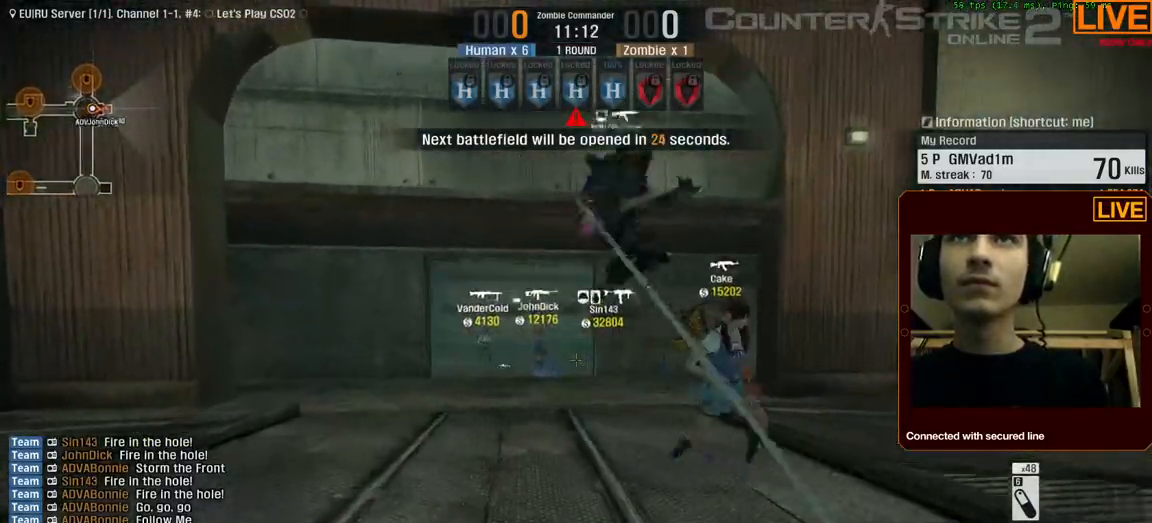
{"keys": [], "events": [[267, "w", "down"], [450, "w", "up"]]}
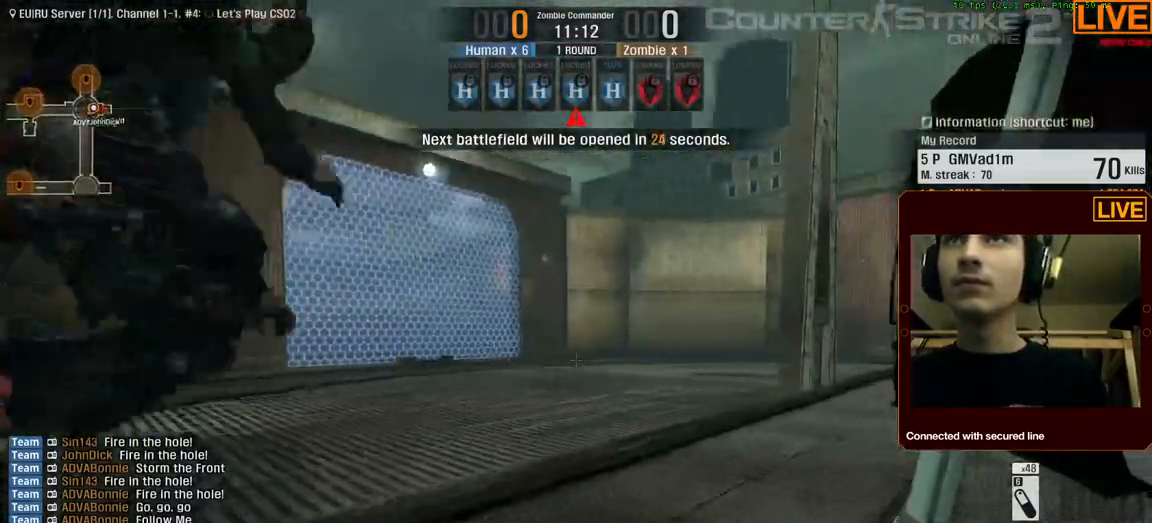
{"keys": ["w"], "events": [[483, "w", "down"]]}
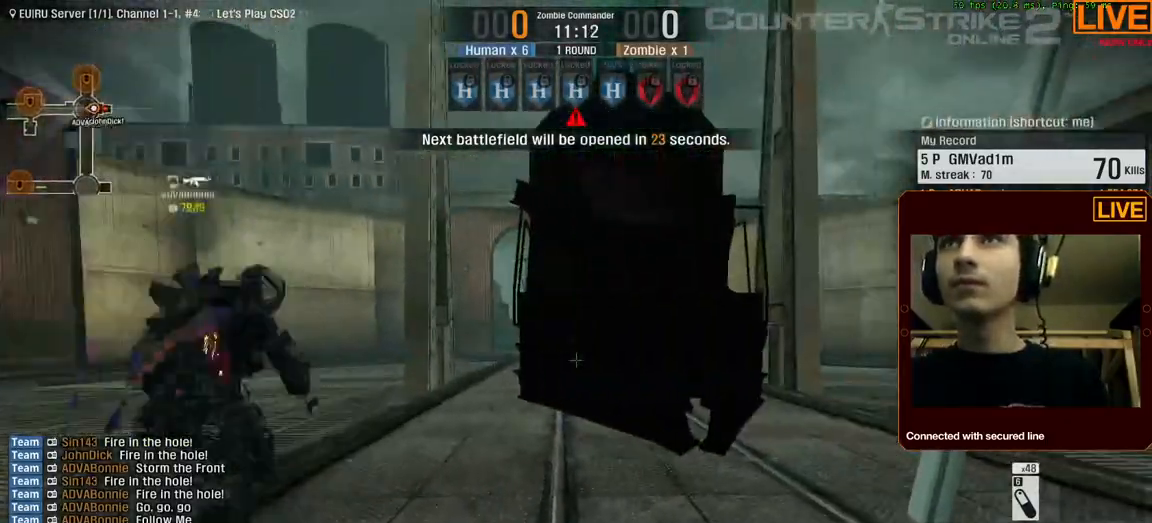
{"keys": ["w"], "events": [[133, "d", "down"], [317, "d", "up"]]}
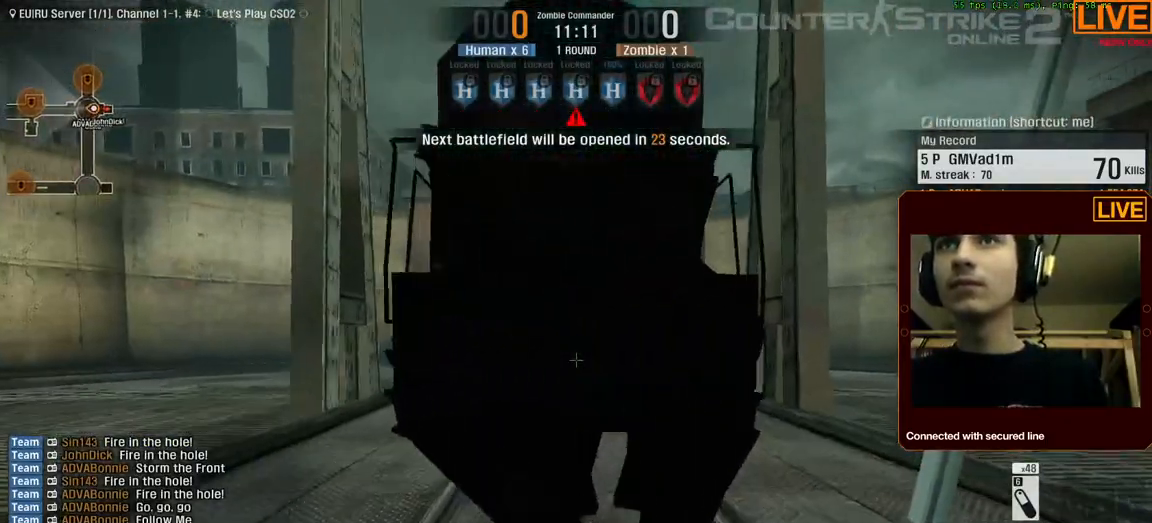
{"keys": [], "events": [[100, "w", "up"], [317, "a", "down"], [417, "a", "up"]]}
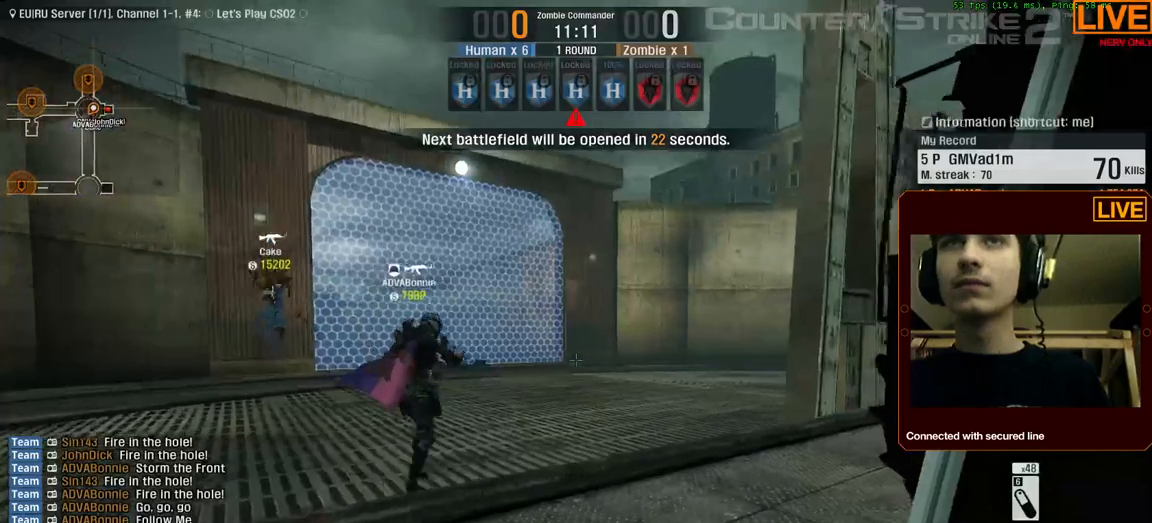
{"keys": ["w"], "events": [[283, "w", "down"], [333, "a", "down"], [467, "a", "up"]]}
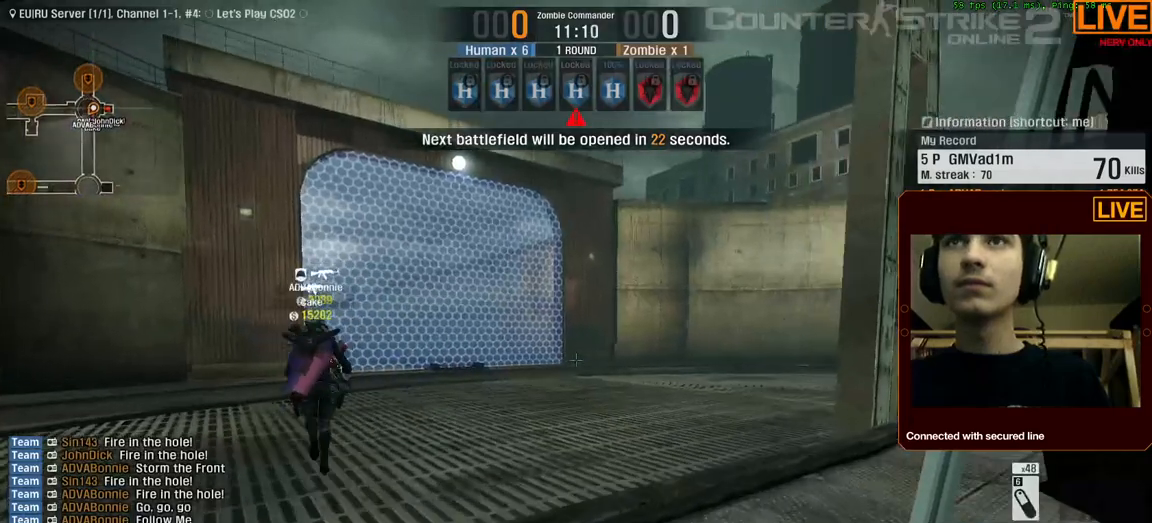
{"keys": ["d", "w"], "events": [[167, "d", "down"], [200, "w", "up"], [467, "w", "down"]]}
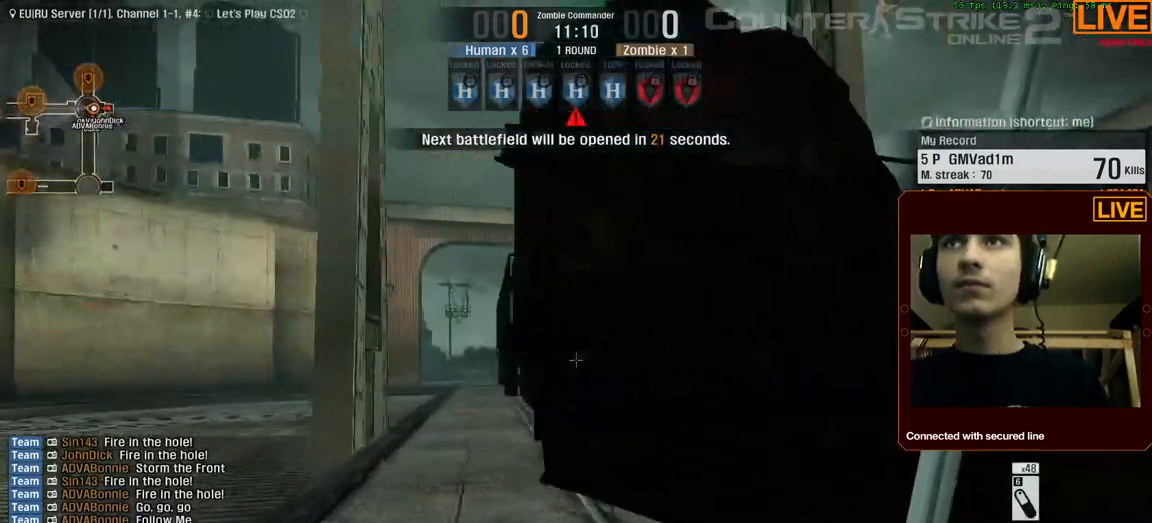
{"keys": [], "events": [[83, "d", "up"], [167, "d", "down"], [250, "d", "up"], [250, "w", "up"]]}
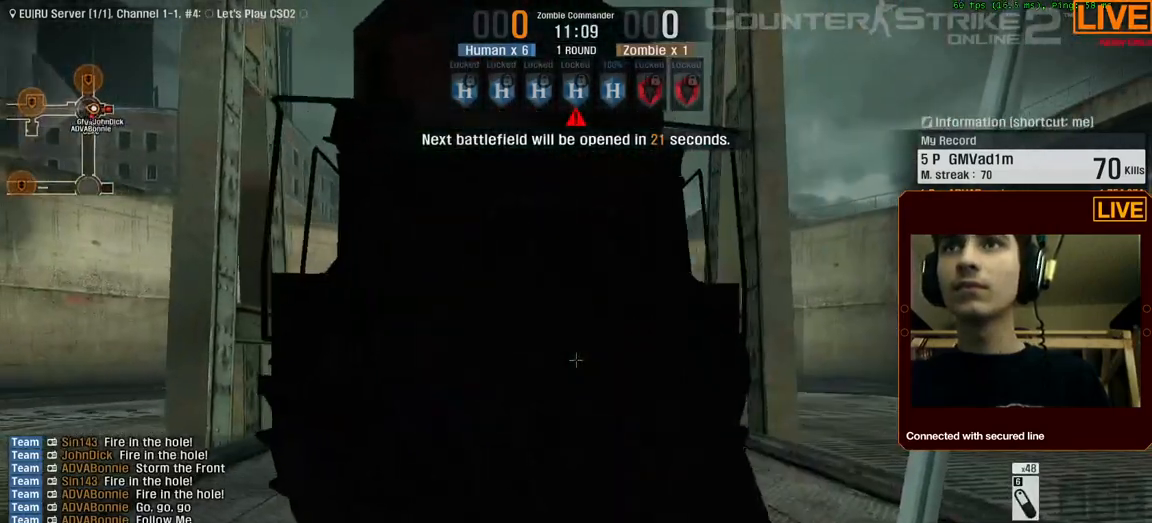
{"keys": [], "events": [[233, "w", "down"], [283, "w", "up"]]}
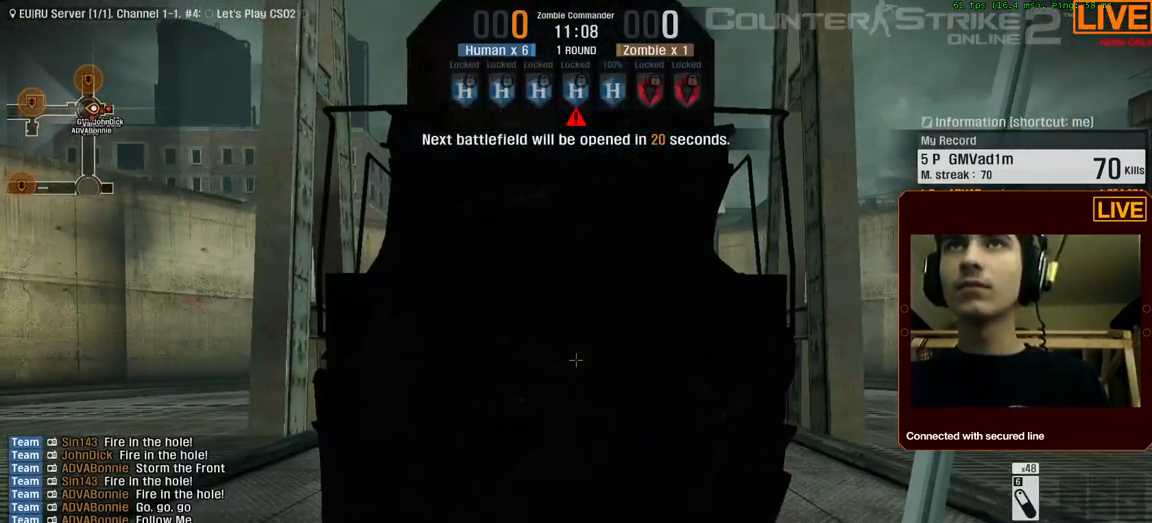
{"keys": [], "events": [[233, "a", "down"], [333, "a", "up"]]}
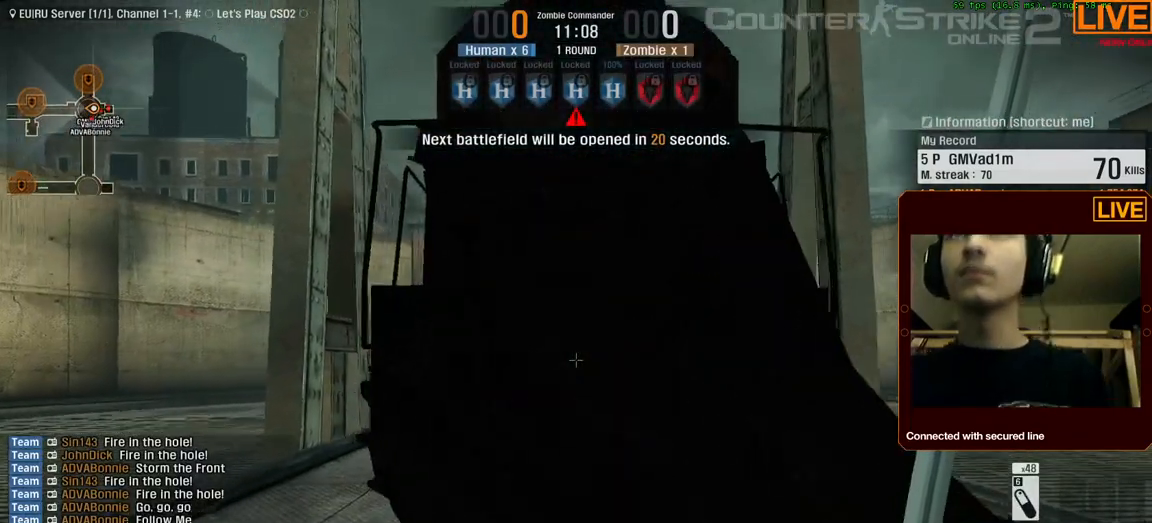
{"keys": ["w"], "events": [[117, "w", "down"], [217, "a", "down"], [483, "a", "up"]]}
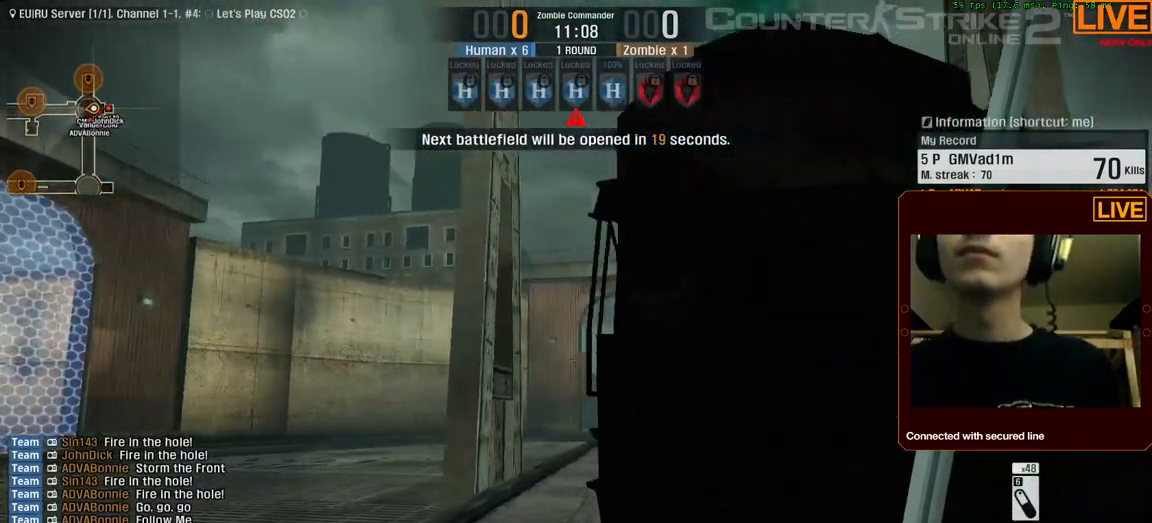
{"keys": ["w"], "events": []}
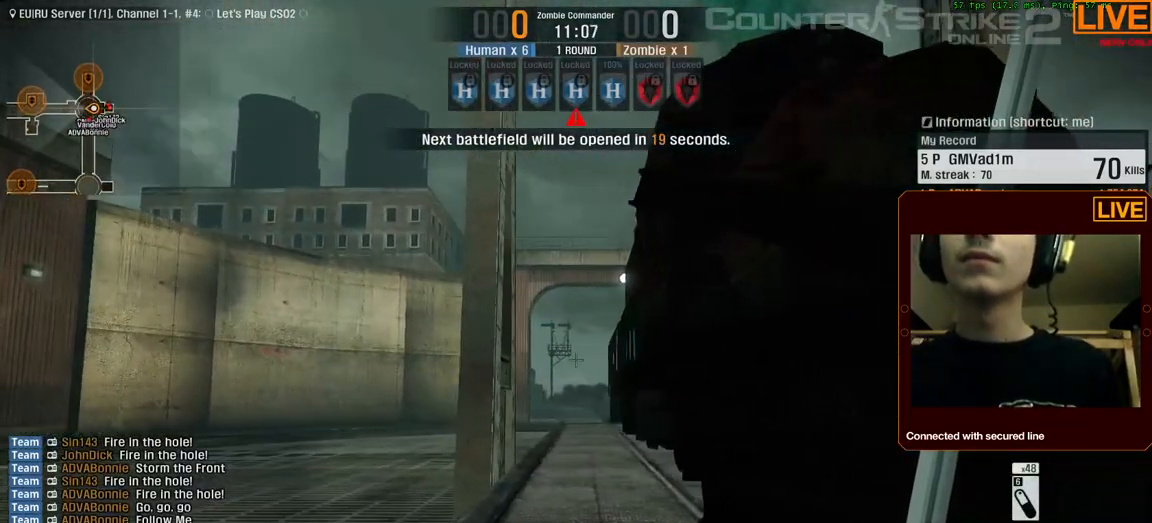
{"keys": ["a", "w"], "events": [[133, "d", "down"], [317, "d", "up"], [367, "a", "down"]]}
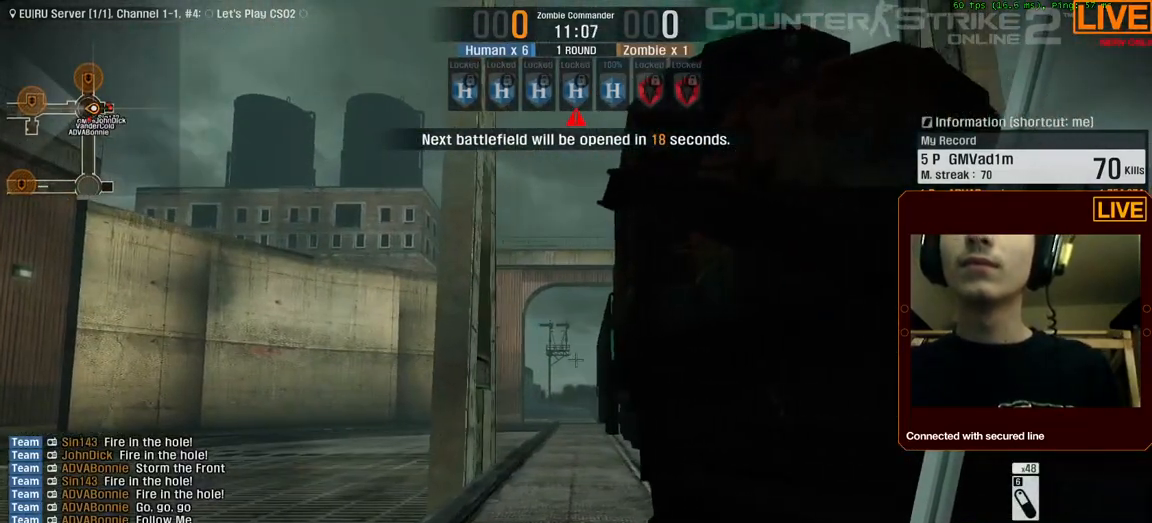
{"keys": ["a", "w"], "events": []}
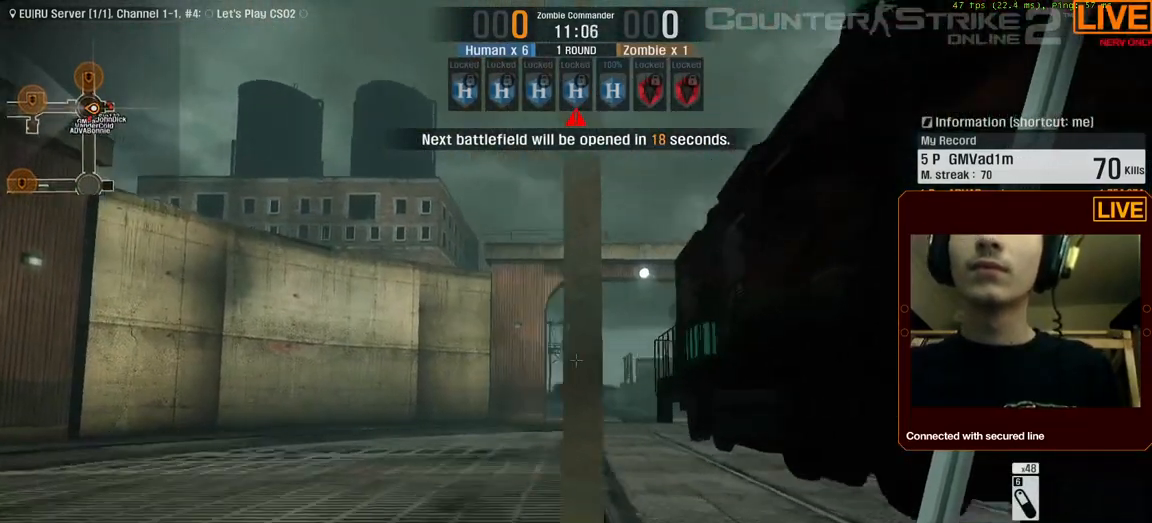
{"keys": ["d", "w"], "events": [[117, "a", "up"], [117, "d", "down"]]}
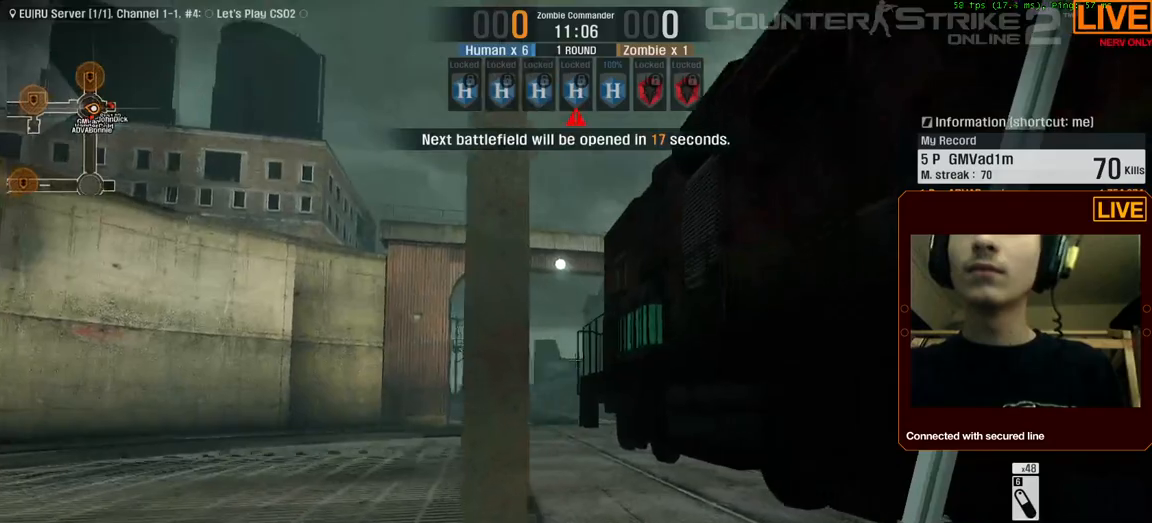
{"keys": ["w"], "events": [[167, "d", "up"]]}
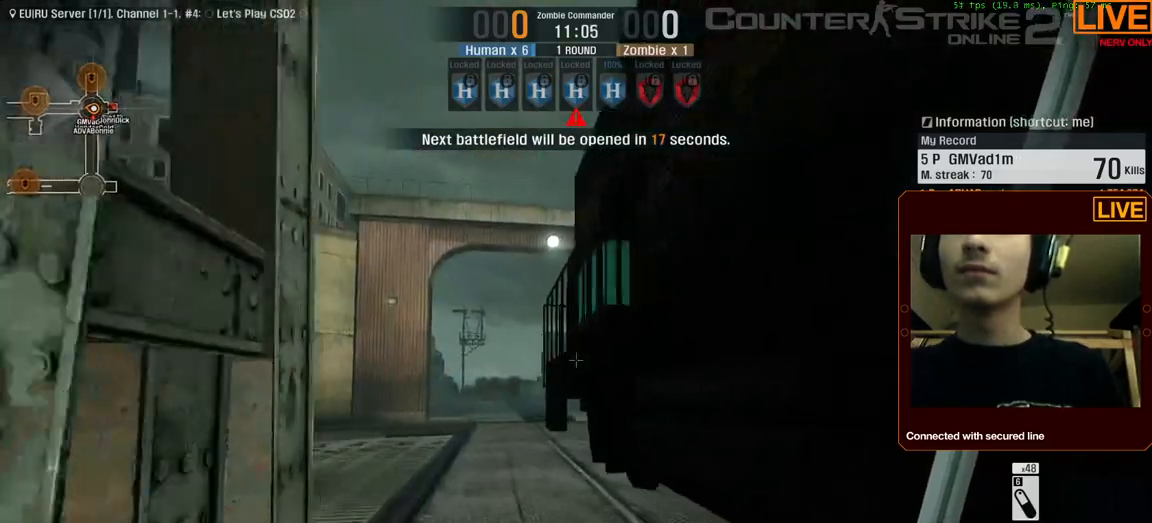
{"keys": [], "events": [[450, "w", "up"]]}
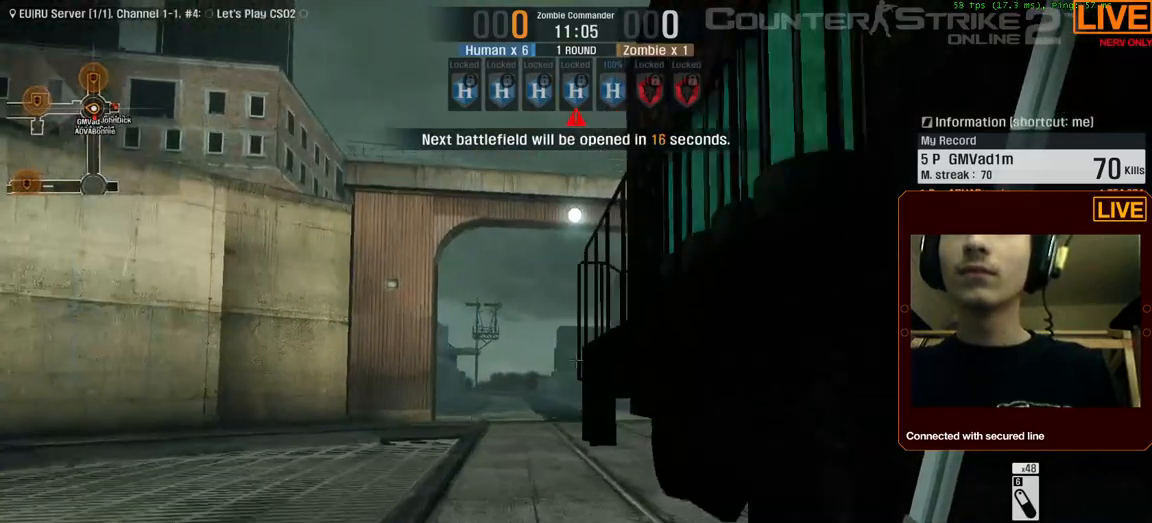
{"keys": [], "events": []}
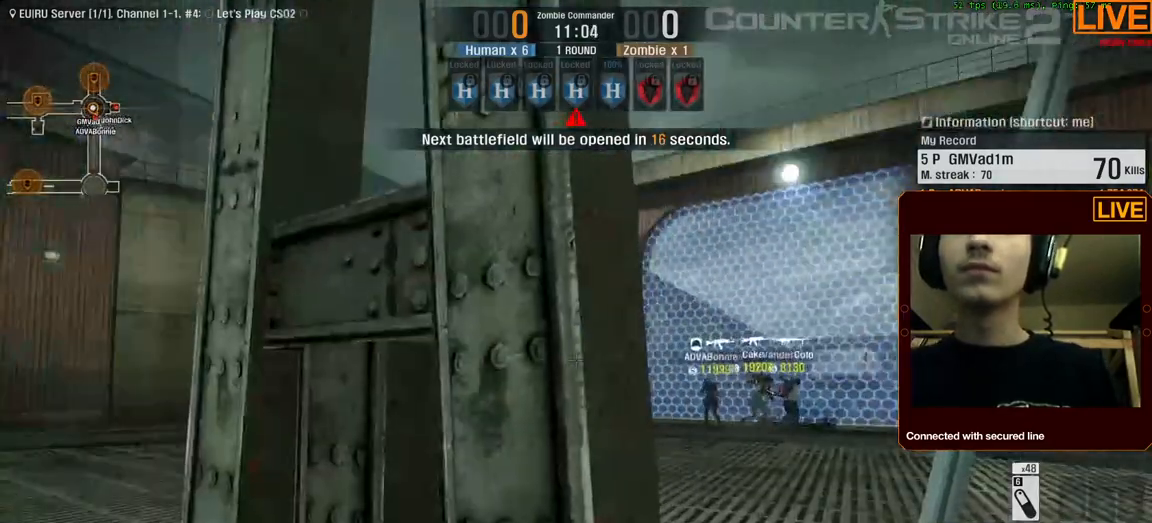
{"keys": [], "events": []}
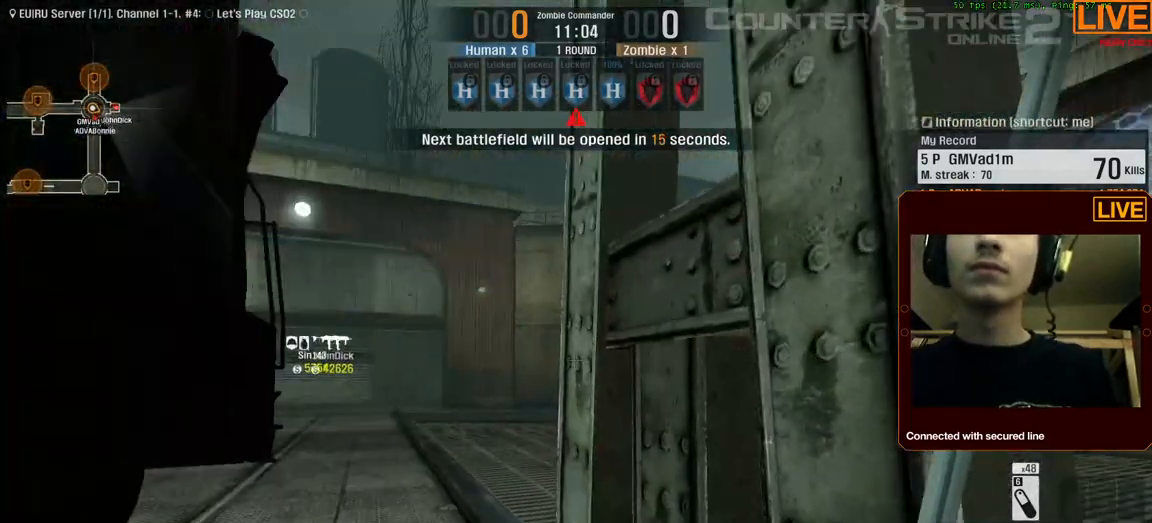
{"keys": ["a"], "events": [[483, "a", "down"]]}
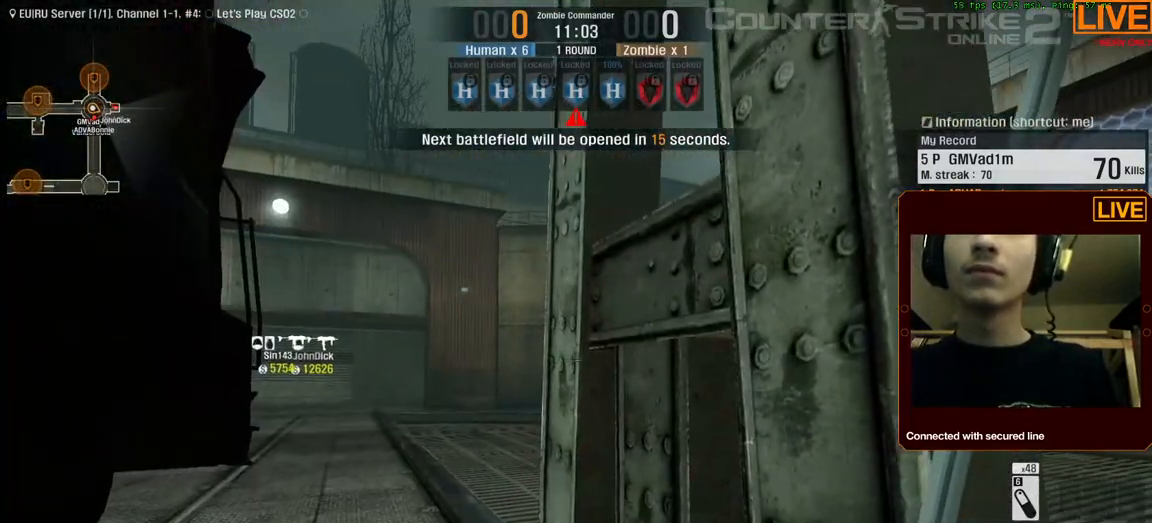
{"keys": [], "events": [[67, "w", "down"], [117, "a", "up"], [217, "a", "down"], [300, "a", "up"], [400, "w", "up"]]}
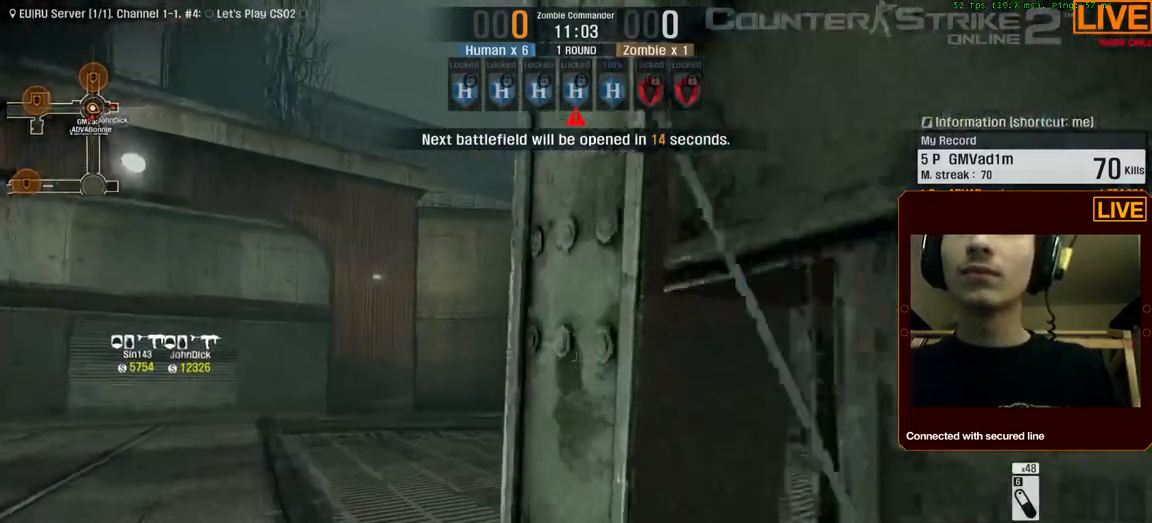
{"keys": [], "events": [[217, "d", "down"], [317, "d", "up"]]}